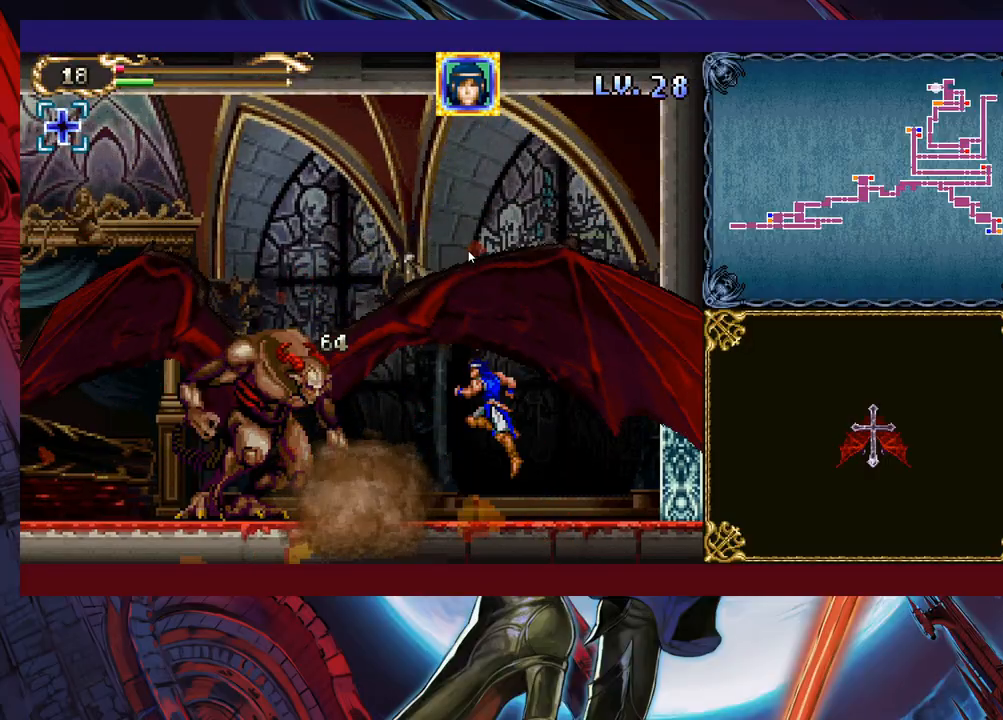
Gameplay with a controller (Xbox layout); each line is a JSON object with the inputs held at the frame after it. "events" lists button and stick changes between this image and that frame as [ms after this image, input, new state], when the widget could be followed in between. Not read: L2 R2 right_stick.
{"buttons": ["X"], "left_stick": "center", "events": [[33, "X", "down"], [33, "left_stick", "up"], [117, "left_stick", "center"], [133, "X", "up"], [383, "X", "down"], [433, "X", "up"], [483, "X", "down"]]}
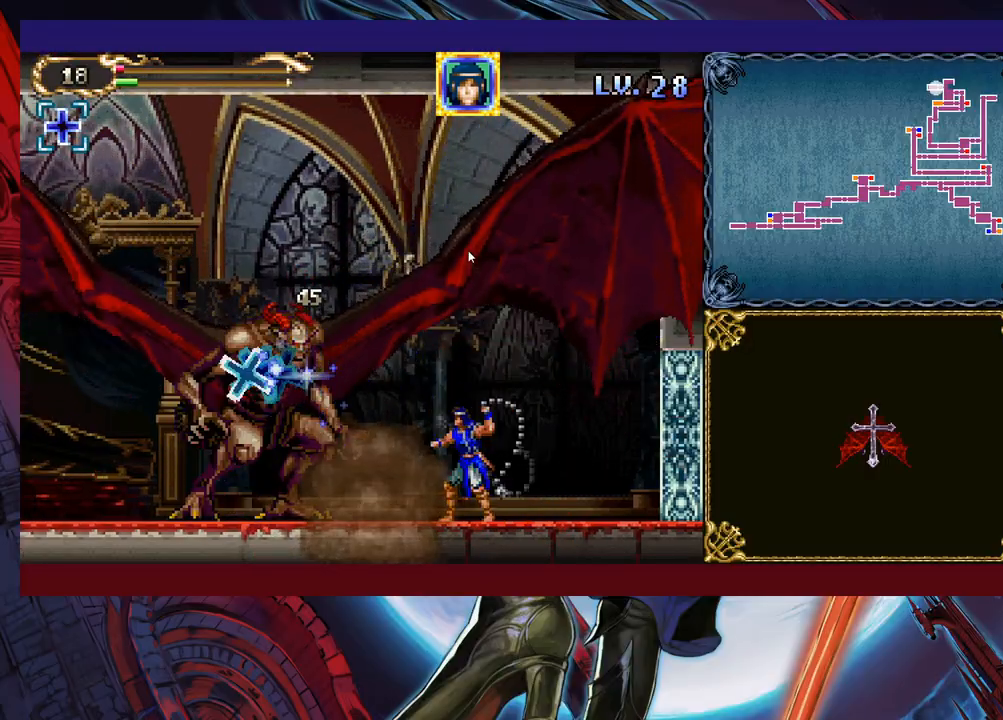
{"buttons": [], "left_stick": "center", "events": [[33, "X", "up"], [83, "X", "down"], [267, "X", "up"], [283, "X", "down"], [367, "X", "up"], [383, "X", "down"], [483, "X", "up"]]}
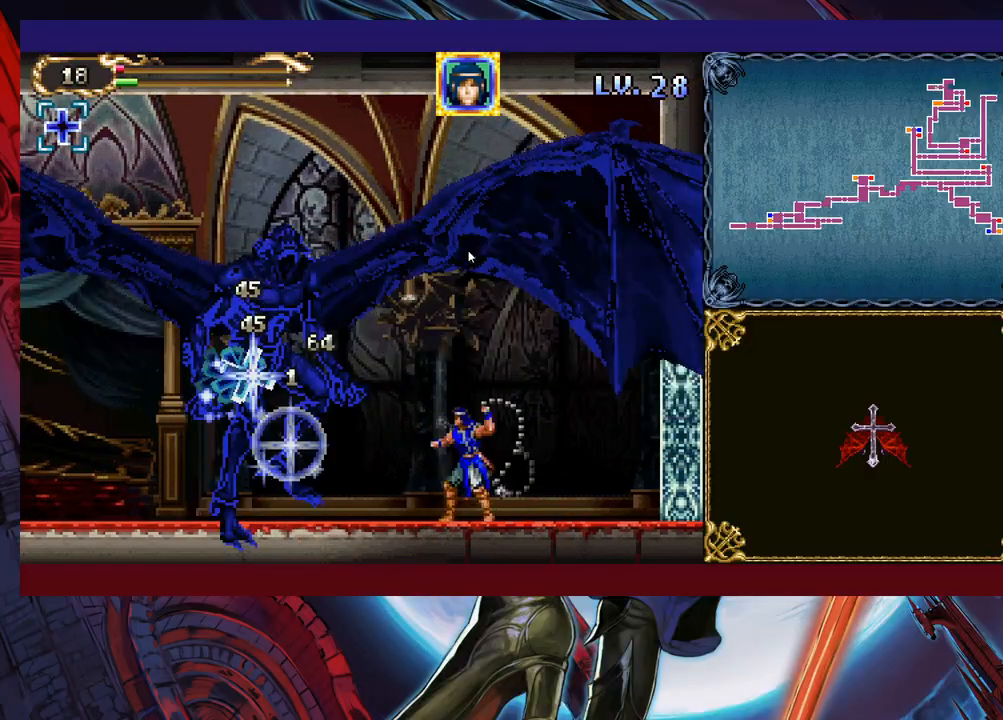
{"buttons": [], "left_stick": "left", "events": [[317, "left_stick", "left"]]}
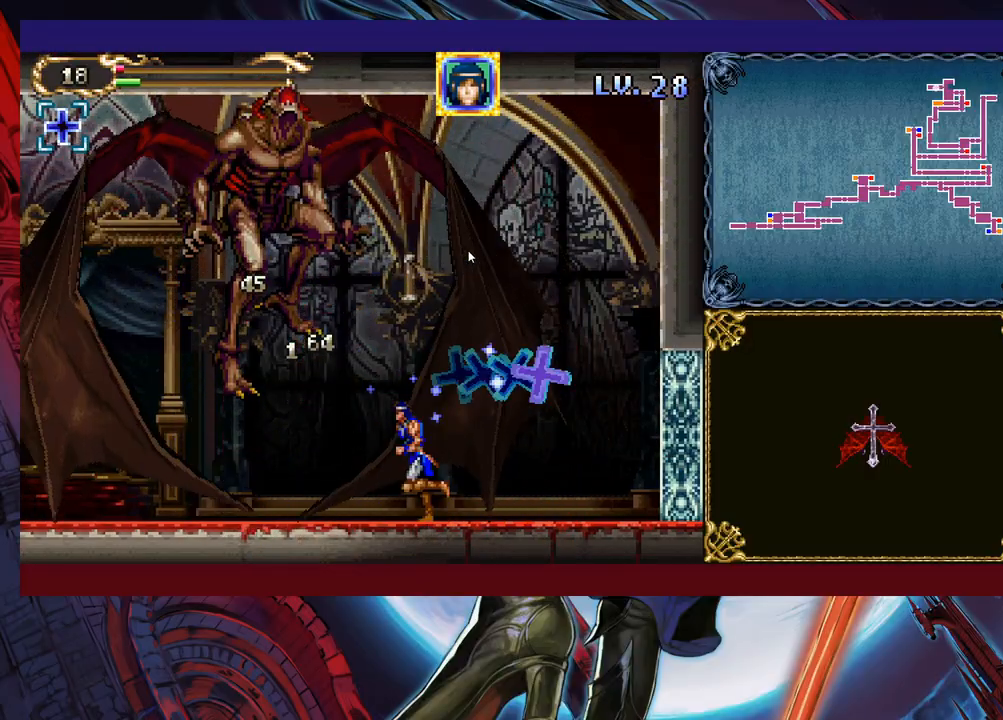
{"buttons": [], "left_stick": "left", "events": [[83, "left_stick", "down-left"], [133, "B", "down"], [267, "B", "up"], [333, "left_stick", "center"], [483, "left_stick", "left"]]}
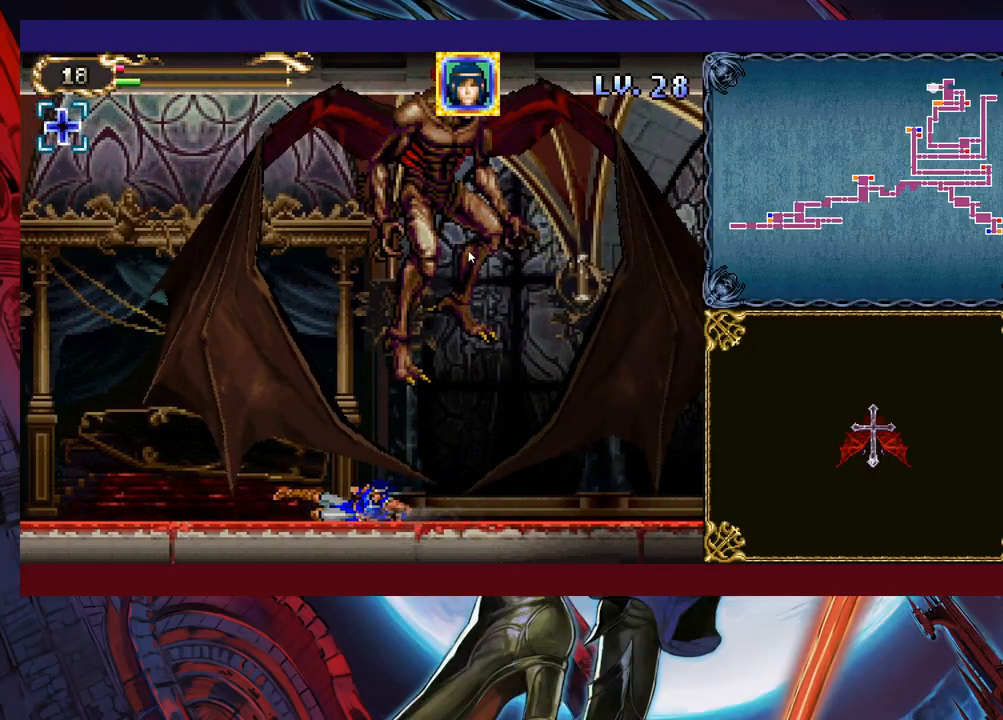
{"buttons": ["B"], "left_stick": "up-right", "events": [[483, "B", "down"], [483, "left_stick", "up-right"]]}
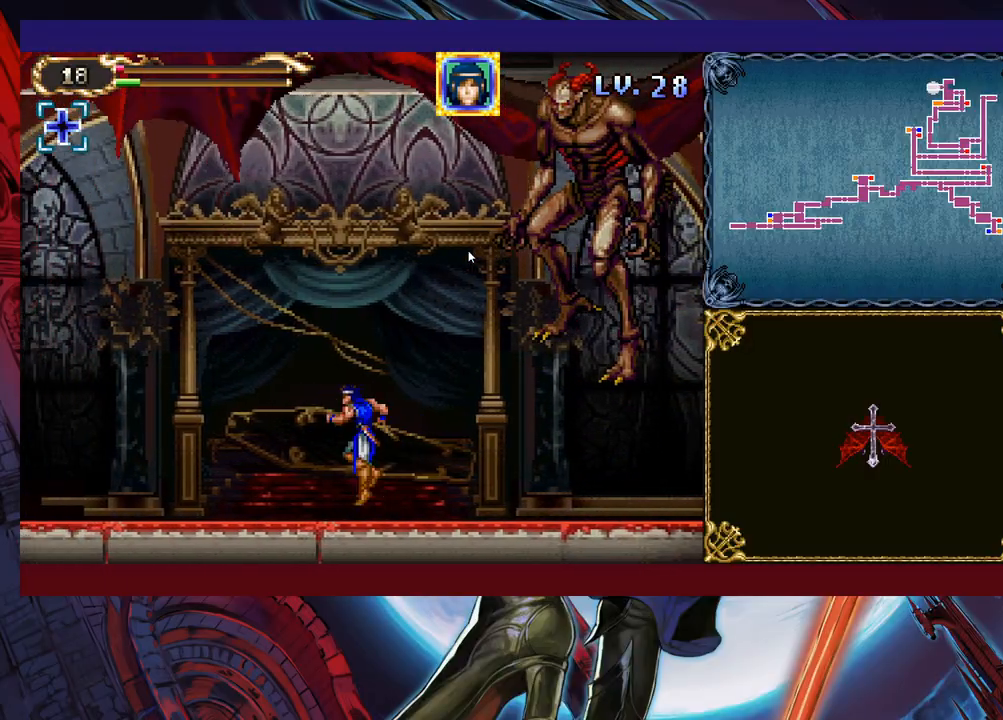
{"buttons": [], "left_stick": "left", "events": [[83, "X", "down"], [117, "B", "up"], [183, "X", "up"], [233, "left_stick", "left"]]}
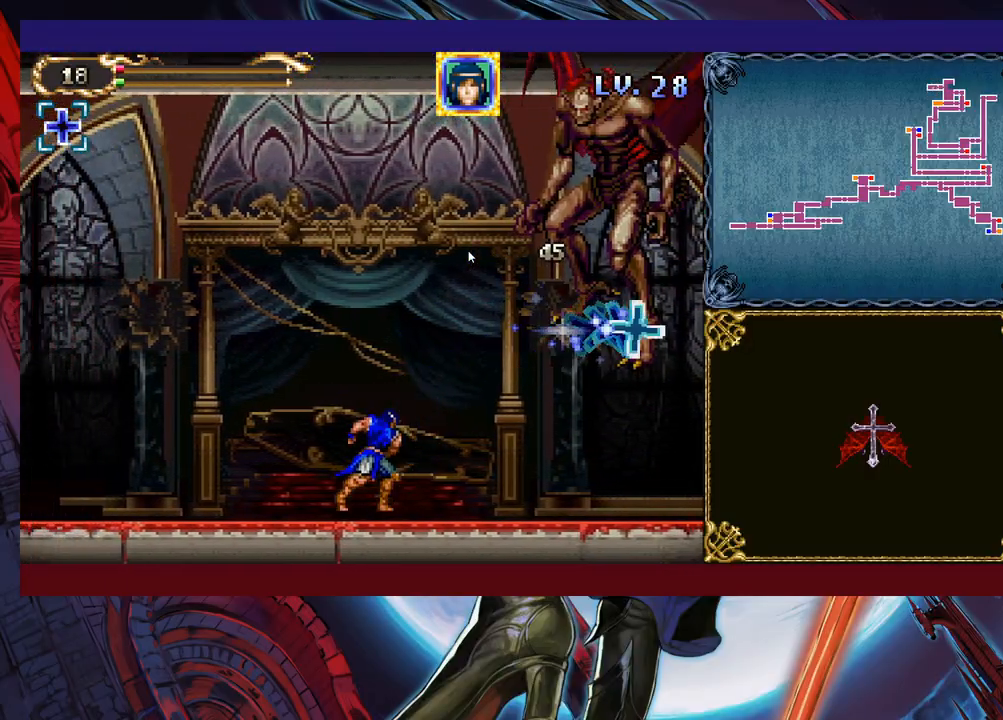
{"buttons": [], "left_stick": "left", "events": [[33, "B", "down"], [33, "left_stick", "right"], [83, "X", "down"], [117, "left_stick", "center"], [283, "left_stick", "left"], [333, "X", "up"], [367, "B", "up"]]}
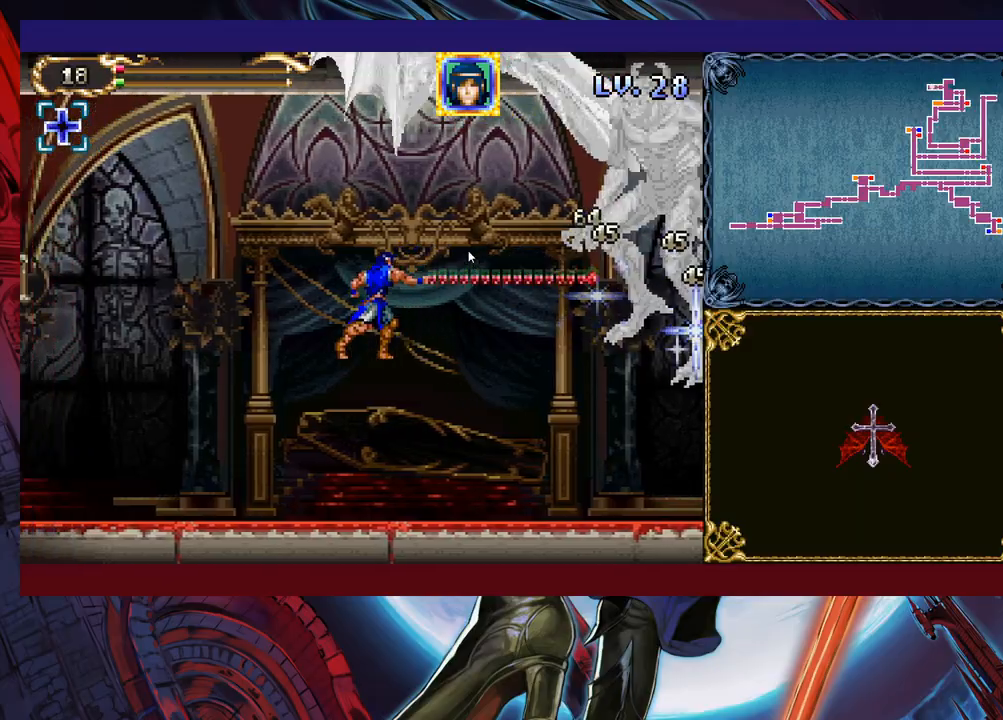
{"buttons": [], "left_stick": "left", "events": [[267, "left_stick", "right"], [283, "B", "down"], [333, "X", "down"], [367, "left_stick", "left"], [433, "B", "up"], [433, "X", "up"]]}
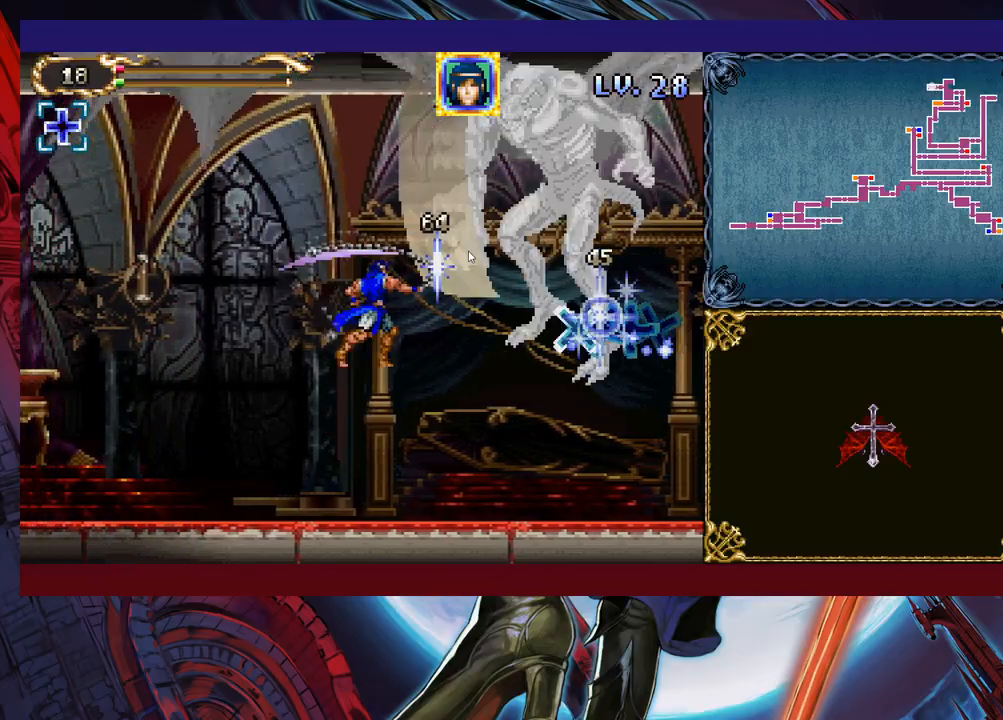
{"buttons": ["X"], "left_stick": "center", "events": [[267, "left_stick", "right"], [333, "X", "down"], [467, "left_stick", "center"]]}
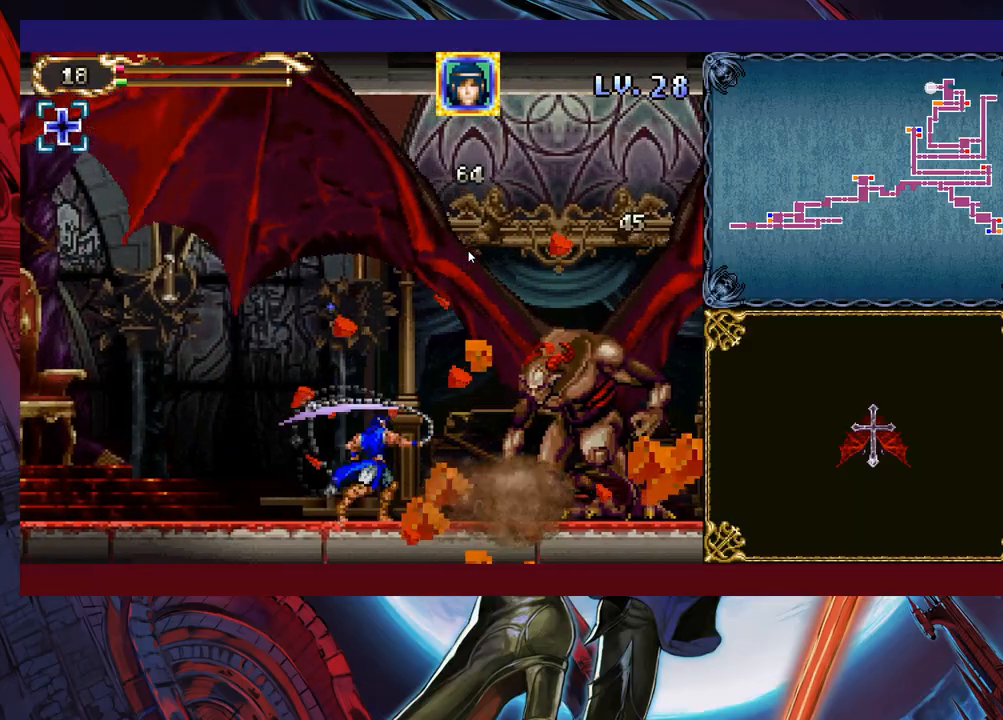
{"buttons": ["X"], "left_stick": "center", "events": [[17, "X", "up"], [83, "X", "down"], [133, "X", "up"], [367, "B", "down"], [383, "left_stick", "up-right"], [433, "B", "up"], [433, "X", "down"], [483, "left_stick", "center"]]}
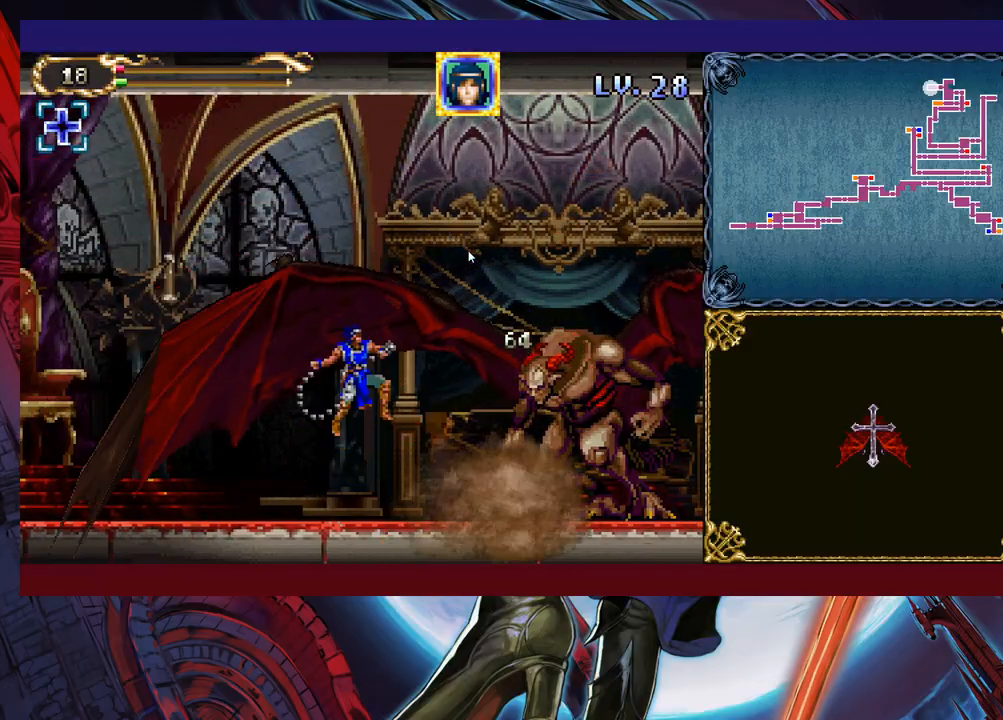
{"buttons": ["X"], "left_stick": "center", "events": [[33, "X", "up"], [83, "X", "down"], [183, "X", "up"], [233, "left_stick", "right"], [317, "left_stick", "center"], [417, "X", "down"]]}
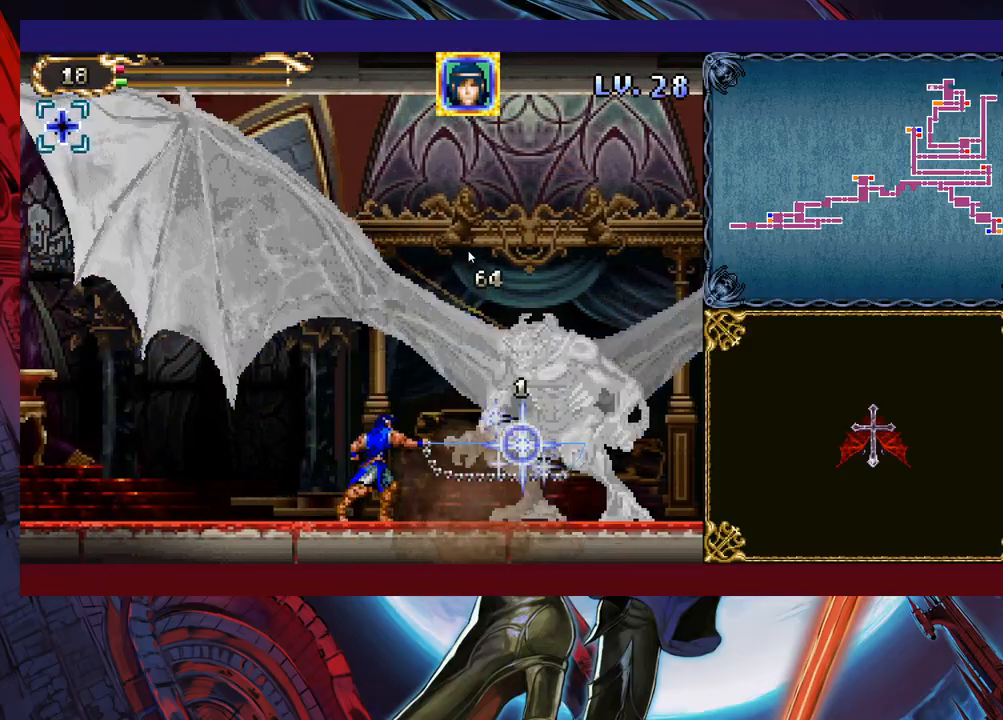
{"buttons": ["X"], "left_stick": "center", "events": [[133, "X", "up"], [433, "X", "down"]]}
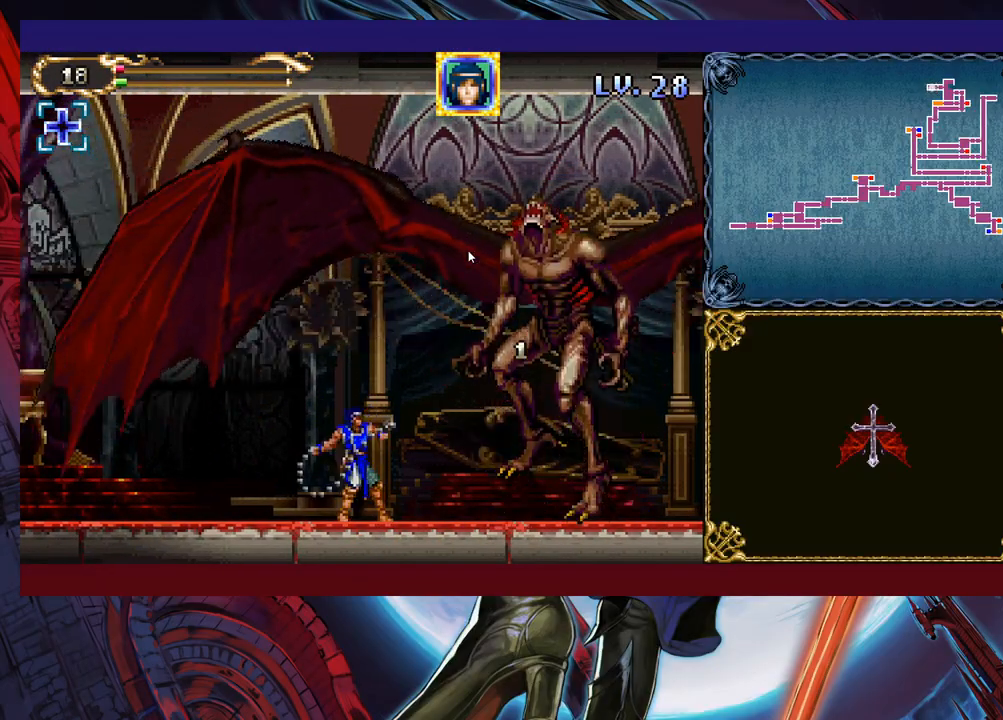
{"buttons": ["B", "X"], "left_stick": "center", "events": [[33, "X", "up"], [467, "B", "down"], [483, "X", "down"]]}
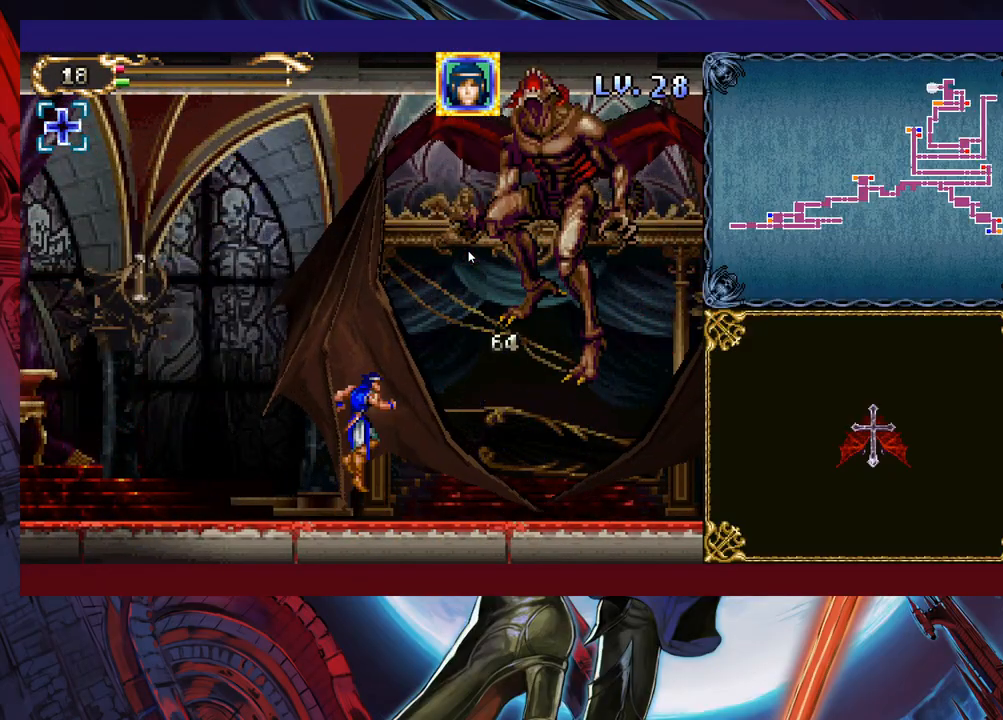
{"buttons": [], "left_stick": "center", "events": [[233, "X", "up"], [283, "B", "up"]]}
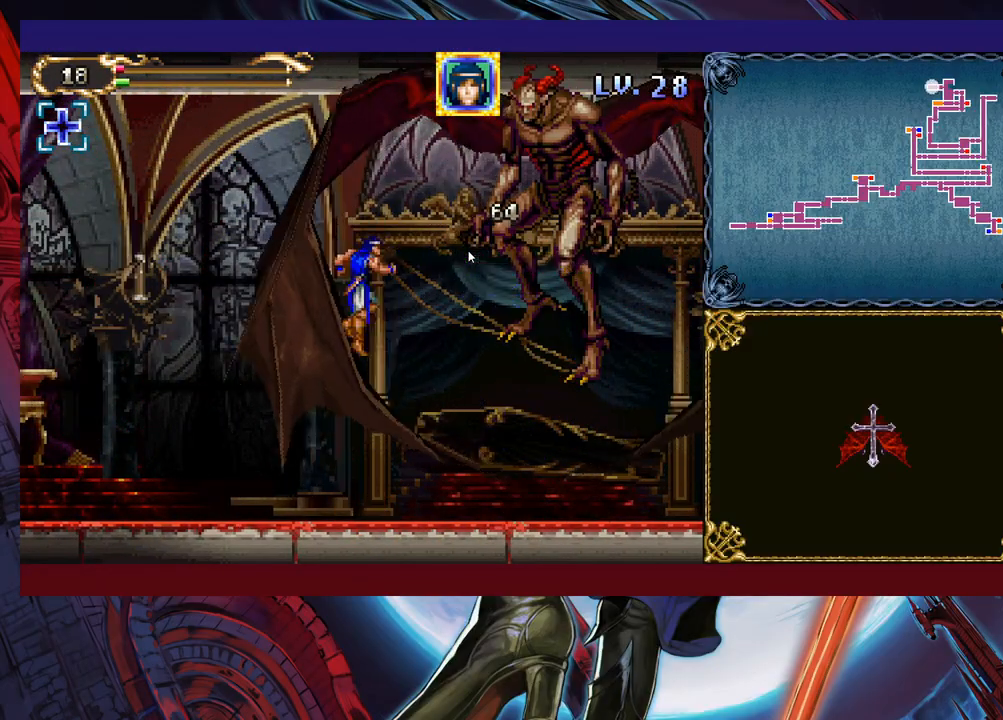
{"buttons": [], "left_stick": "right", "events": [[33, "B", "down"], [67, "X", "down"], [167, "B", "up"], [167, "X", "up"], [283, "left_stick", "left"], [467, "left_stick", "right"]]}
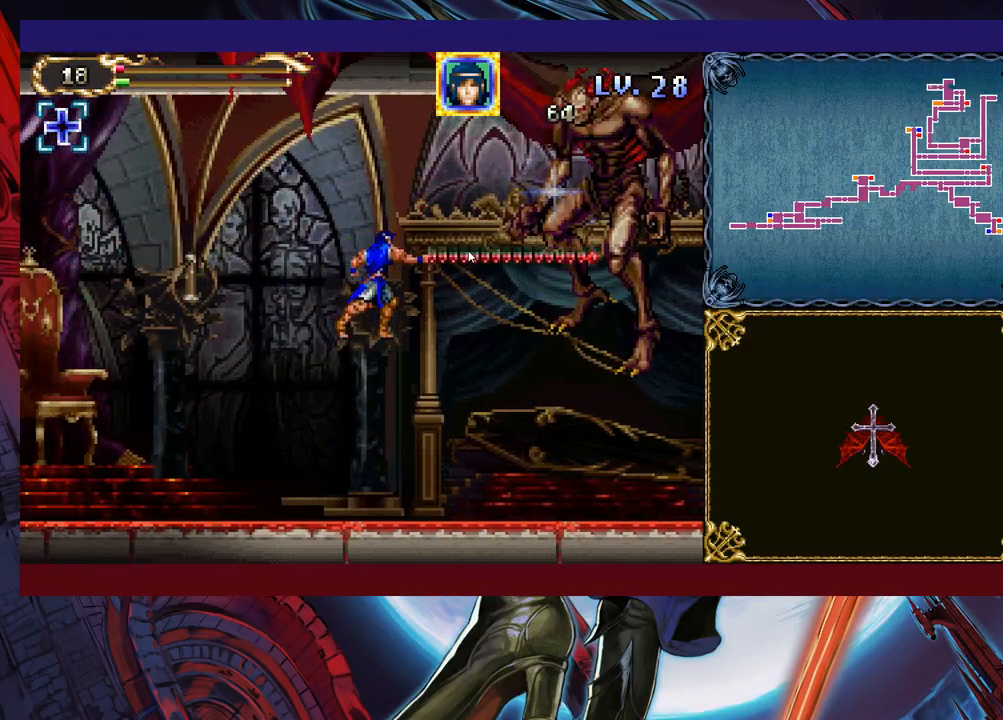
{"buttons": ["B", "X"], "left_stick": "left", "events": [[33, "left_stick", "center"], [317, "B", "down"], [383, "X", "down"], [483, "left_stick", "left"]]}
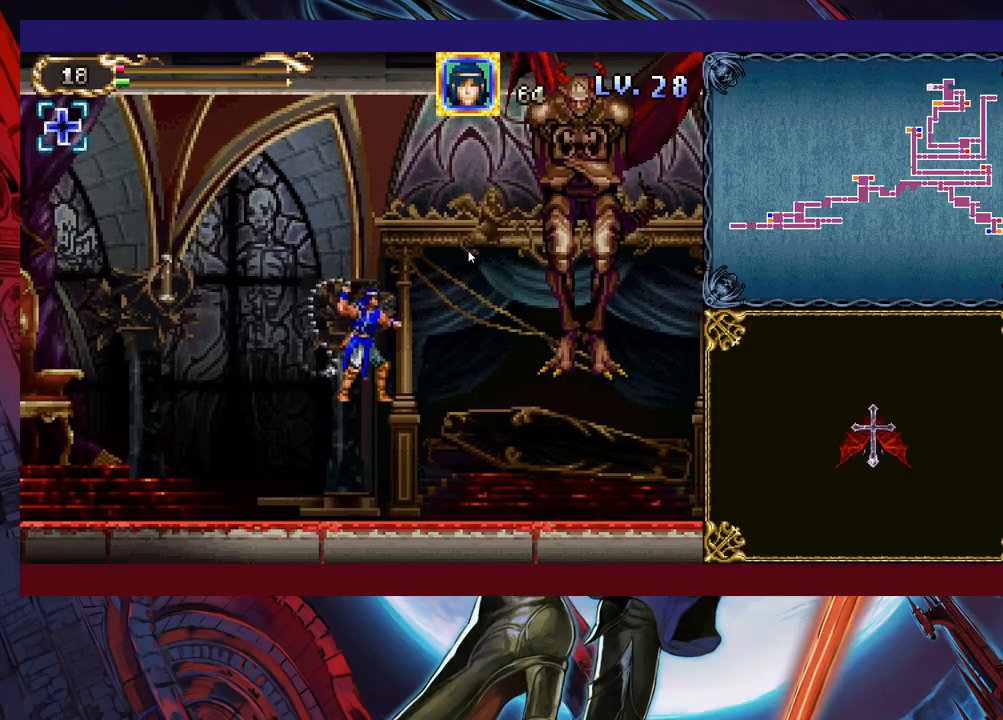
{"buttons": [], "left_stick": "left", "events": [[167, "X", "up"], [217, "B", "up"]]}
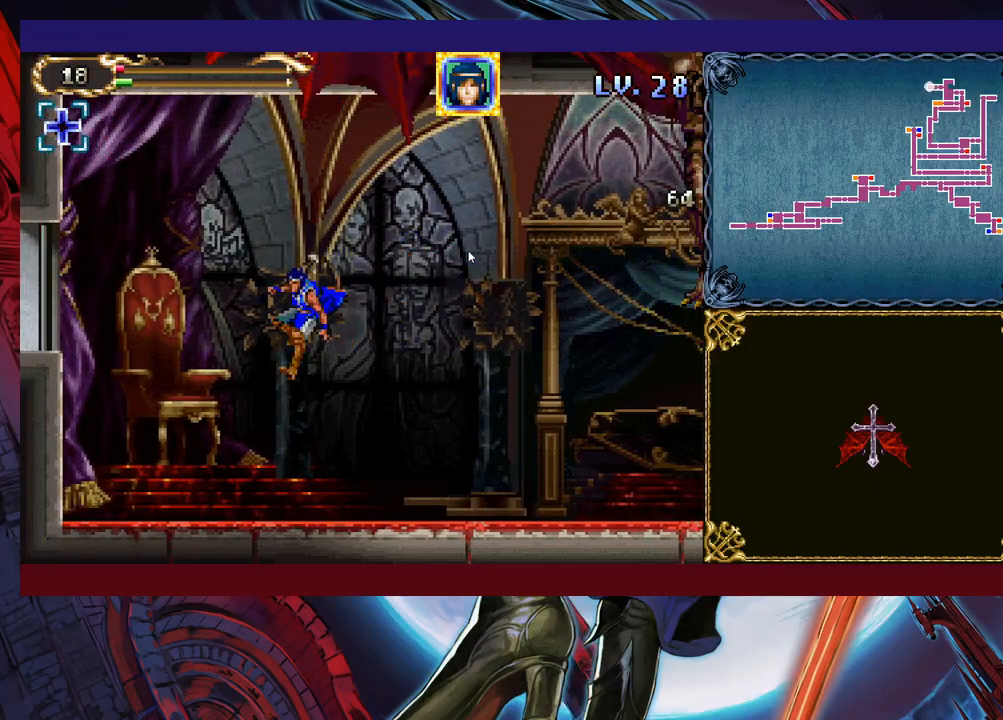
{"buttons": [], "left_stick": "right", "events": [[33, "left_stick", "right"]]}
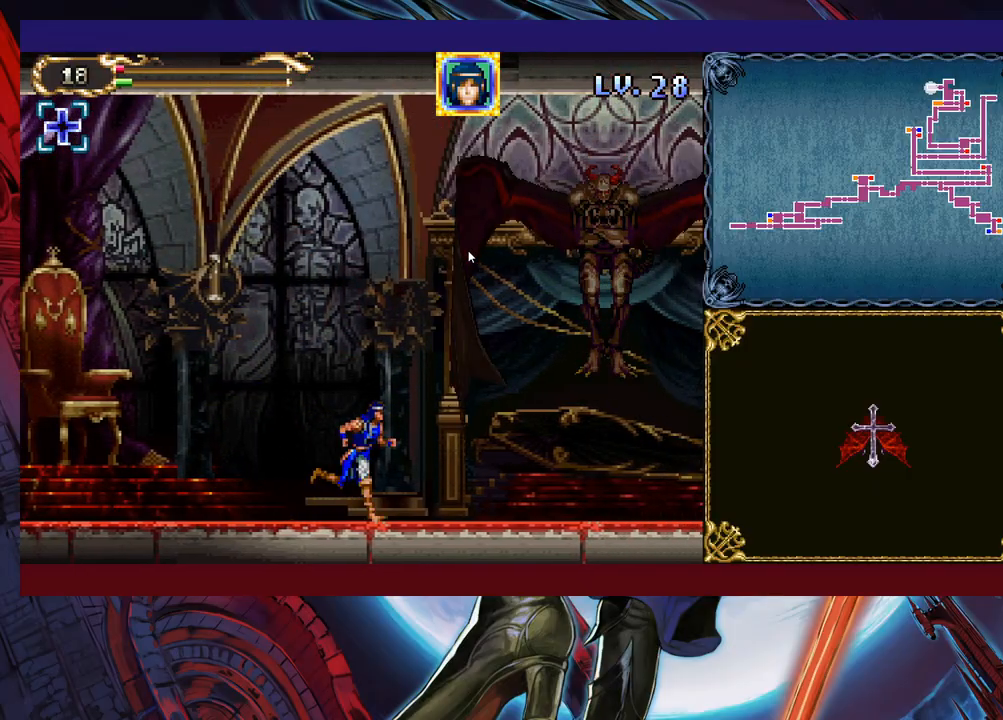
{"buttons": ["A"], "left_stick": "right", "events": [[467, "A", "down"]]}
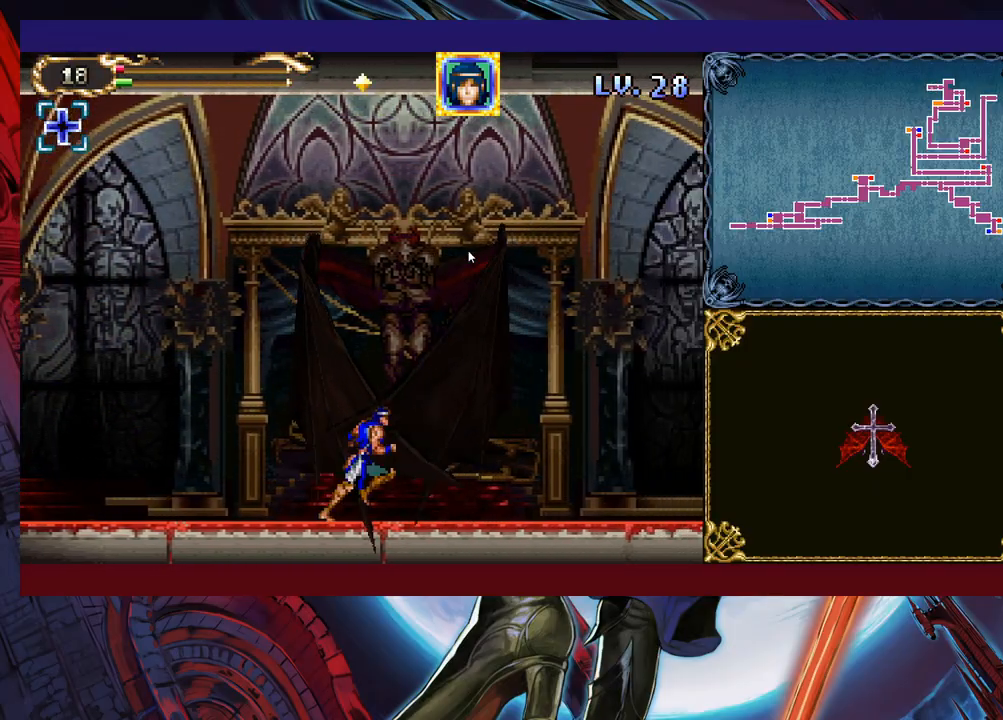
{"buttons": [], "left_stick": "center", "events": [[83, "A", "up"], [317, "left_stick", "left"], [467, "left_stick", "center"]]}
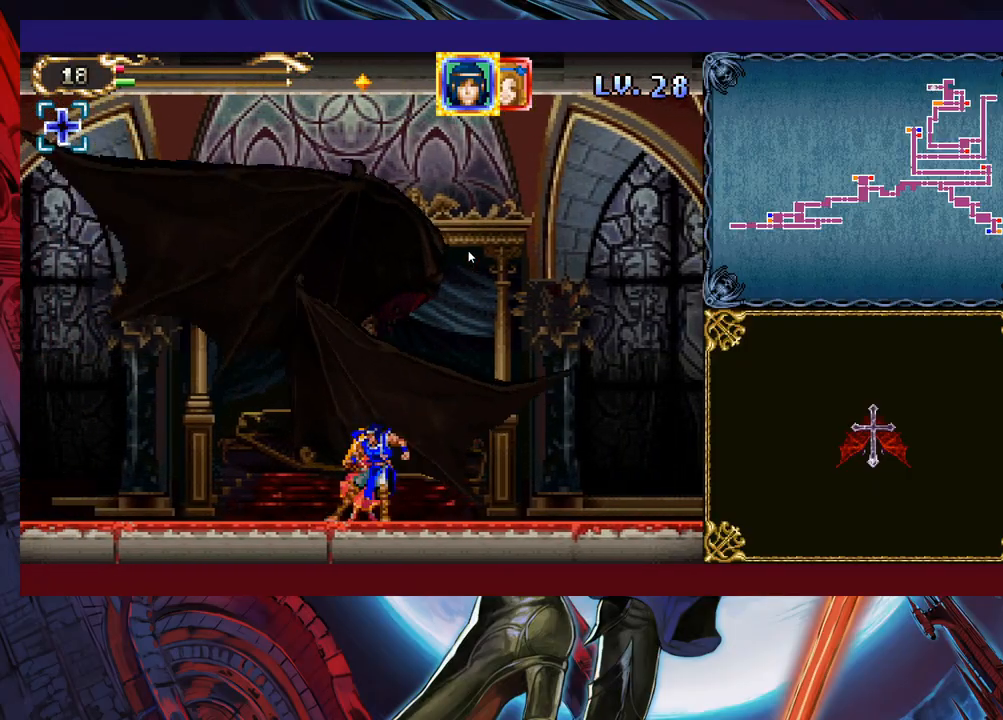
{"buttons": [], "left_stick": "center", "events": []}
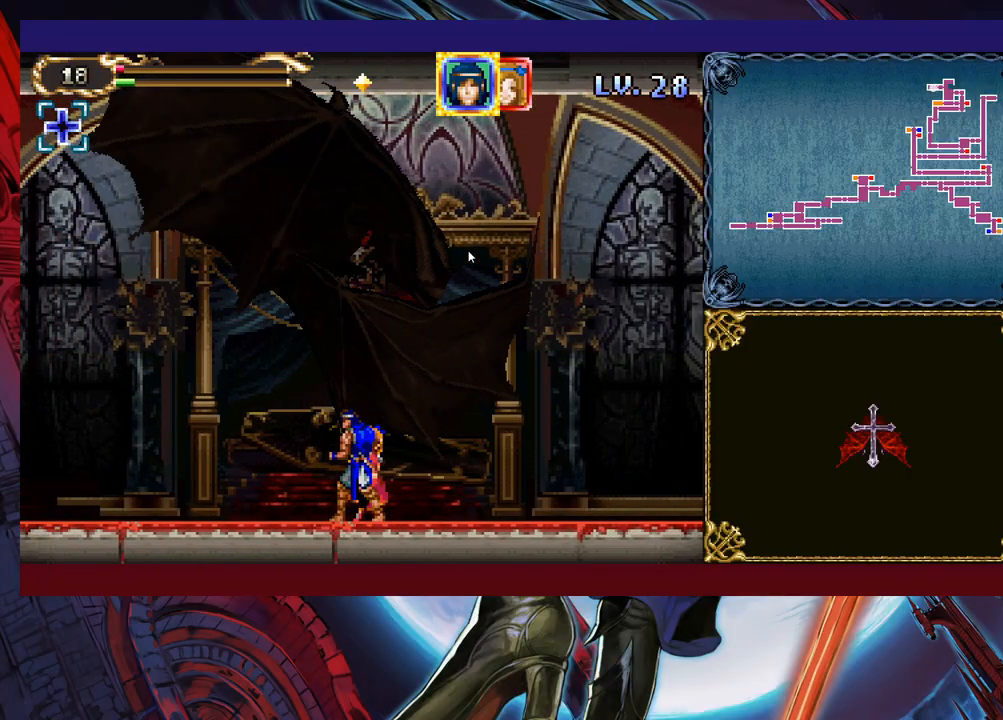
{"buttons": [], "left_stick": "left", "events": [[217, "left_stick", "left"]]}
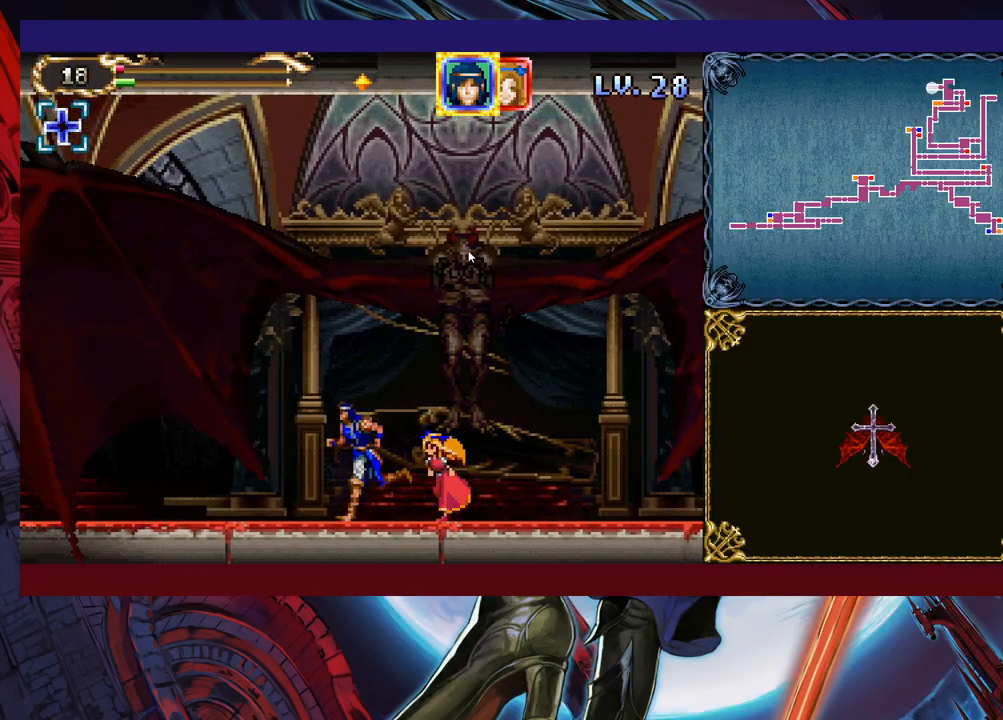
{"buttons": ["B"], "left_stick": "right", "events": [[317, "left_stick", "center"], [383, "left_stick", "right"], [433, "B", "down"]]}
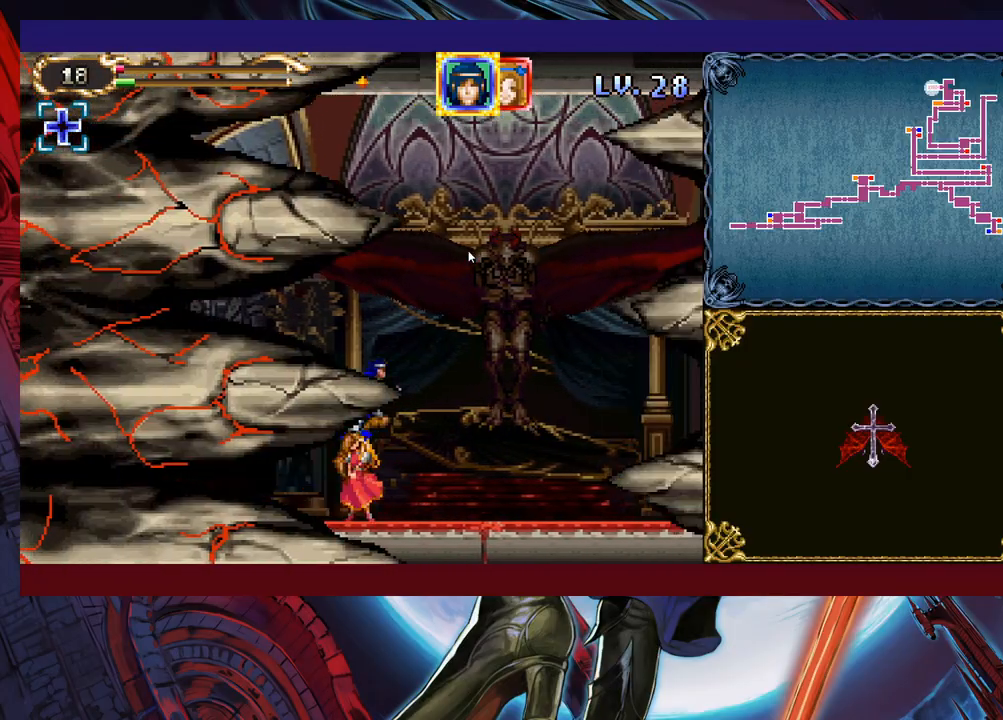
{"buttons": ["B", "X"], "left_stick": "center", "events": [[17, "X", "down"], [83, "X", "up"], [183, "X", "down"], [233, "X", "up"], [317, "X", "down"], [417, "X", "up"], [467, "left_stick", "center"], [483, "X", "down"]]}
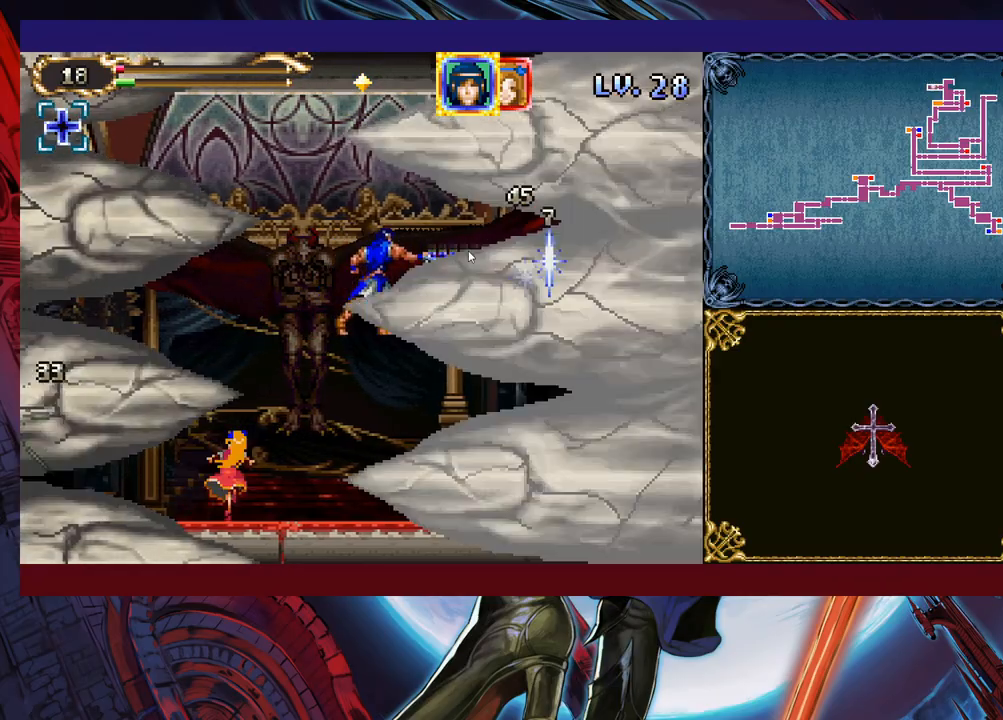
{"buttons": [], "left_stick": "center", "events": [[17, "B", "up"], [33, "X", "up"], [133, "X", "down"], [217, "X", "up"], [233, "X", "down"], [383, "X", "up"]]}
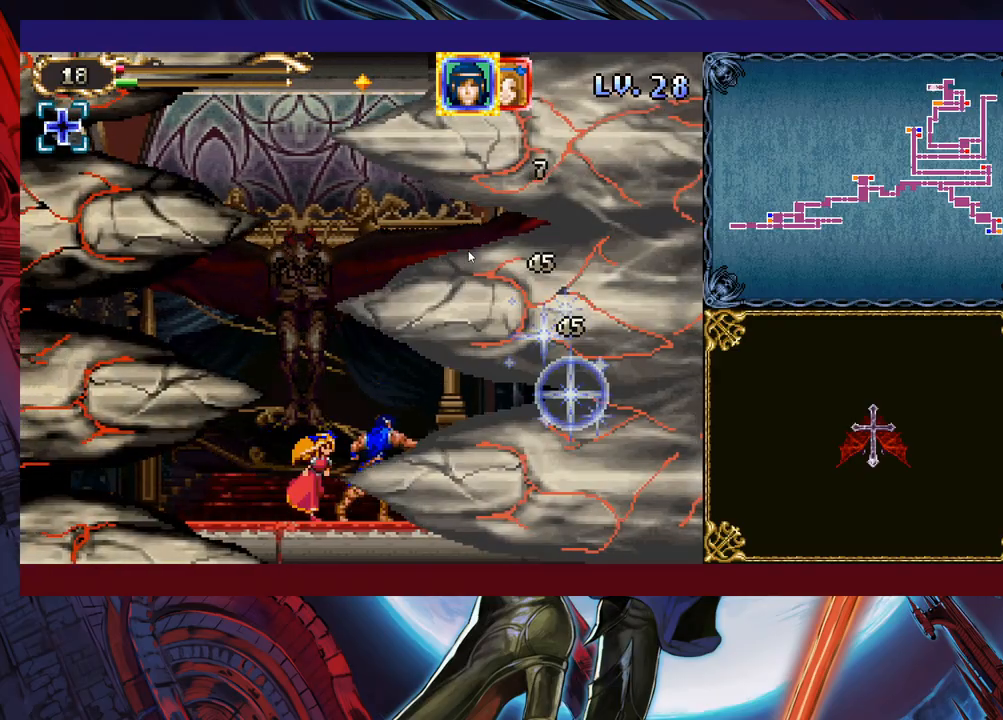
{"buttons": [], "left_stick": "center", "events": [[67, "B", "down"], [133, "X", "down"], [217, "B", "up"], [233, "X", "up"]]}
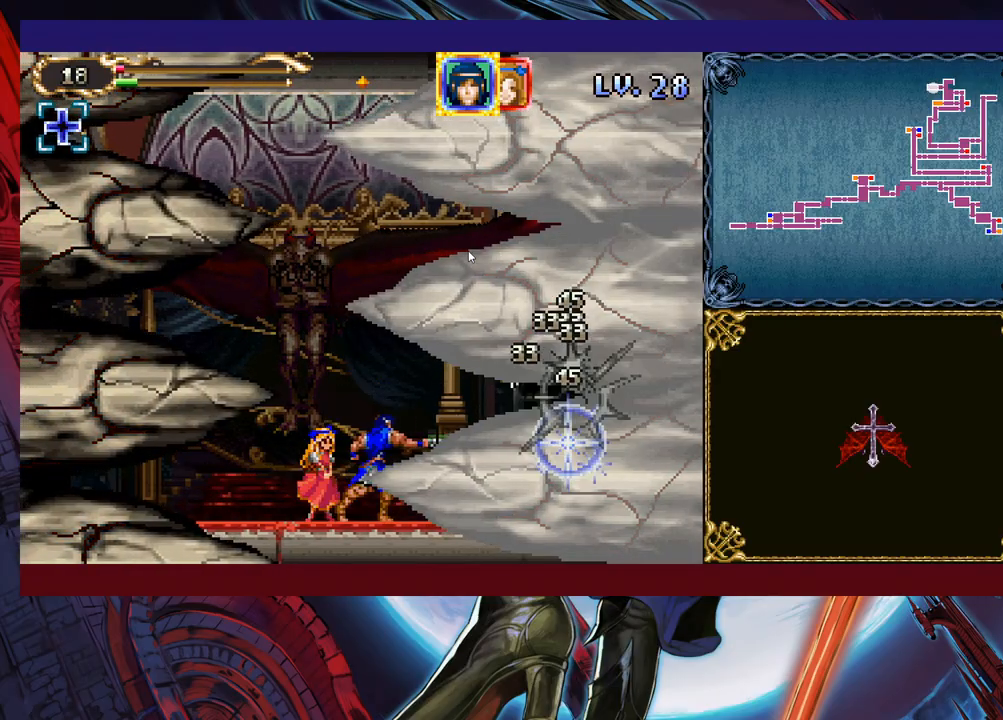
{"buttons": [], "left_stick": "left", "events": [[83, "left_stick", "left"], [167, "B", "down"], [217, "X", "down"], [283, "B", "up"], [283, "X", "up"]]}
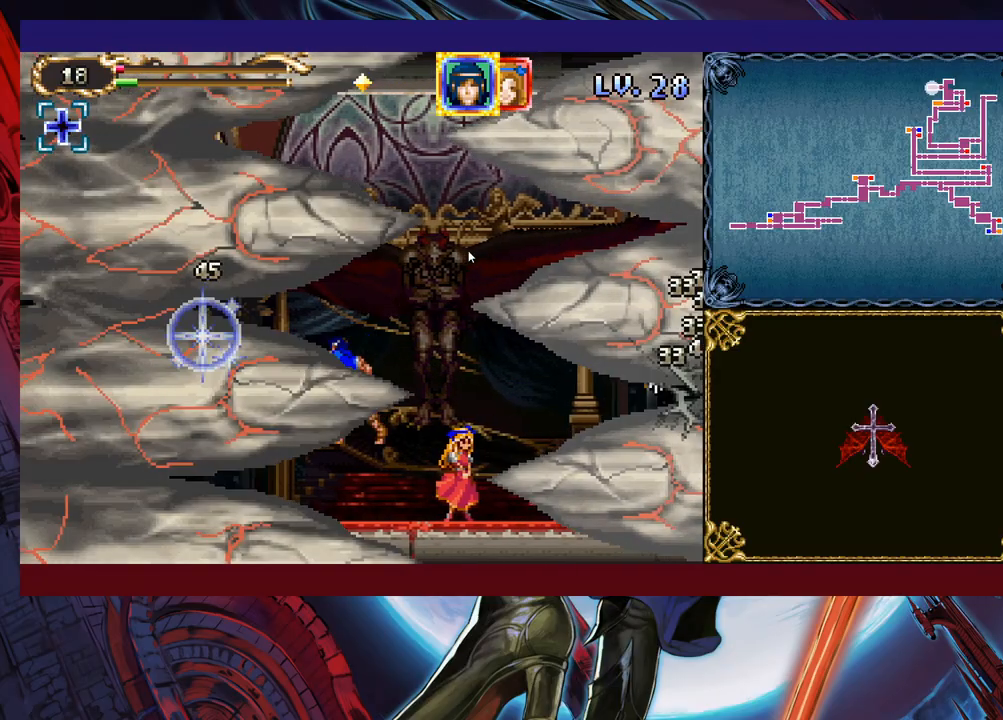
{"buttons": [], "left_stick": "center", "events": [[133, "left_stick", "center"], [183, "B", "down"], [267, "X", "down"], [383, "B", "up"], [383, "X", "up"]]}
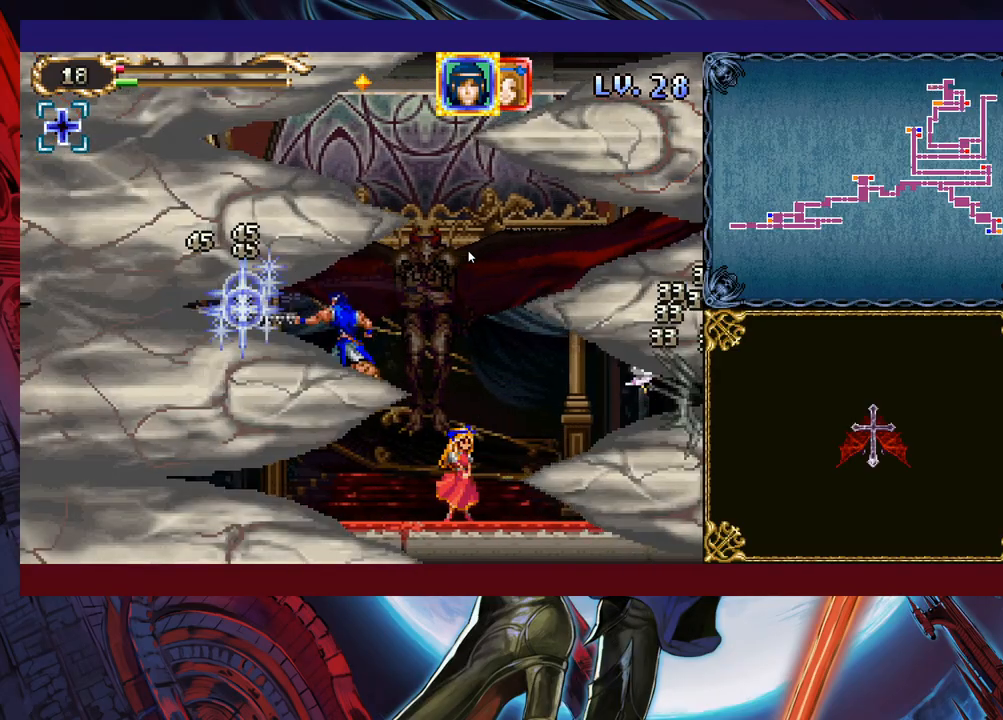
{"buttons": ["B", "X"], "left_stick": "center", "events": [[333, "B", "down"], [417, "X", "down"]]}